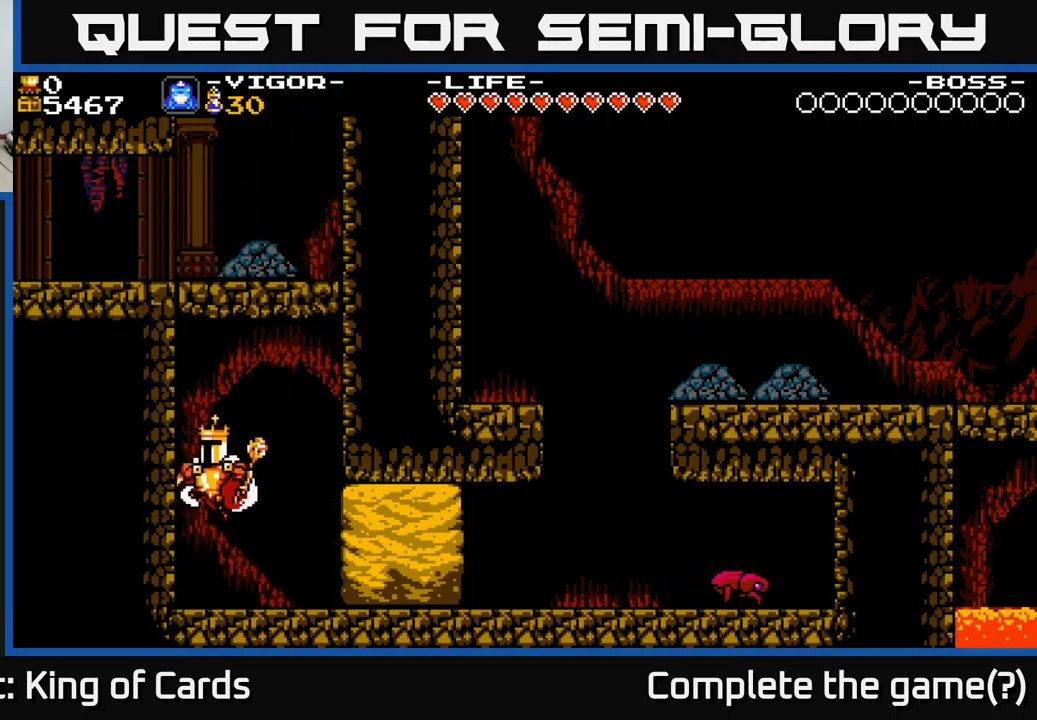
Gameplay with a controller (Xbox layout); each line is a JSON object with the inputs held at the frame after it. "events" lists button and stick changes between this image and that frame as [ms after this image, input, new state], when the widget could be followed in between. Not read: left_stick.
{"buttons": ["A", "X", "DPAD_RIGHT"], "right_stick": "center", "events": [[67, "X", "down"], [233, "DPAD_LEFT", "up"], [300, "DPAD_RIGHT", "down"]]}
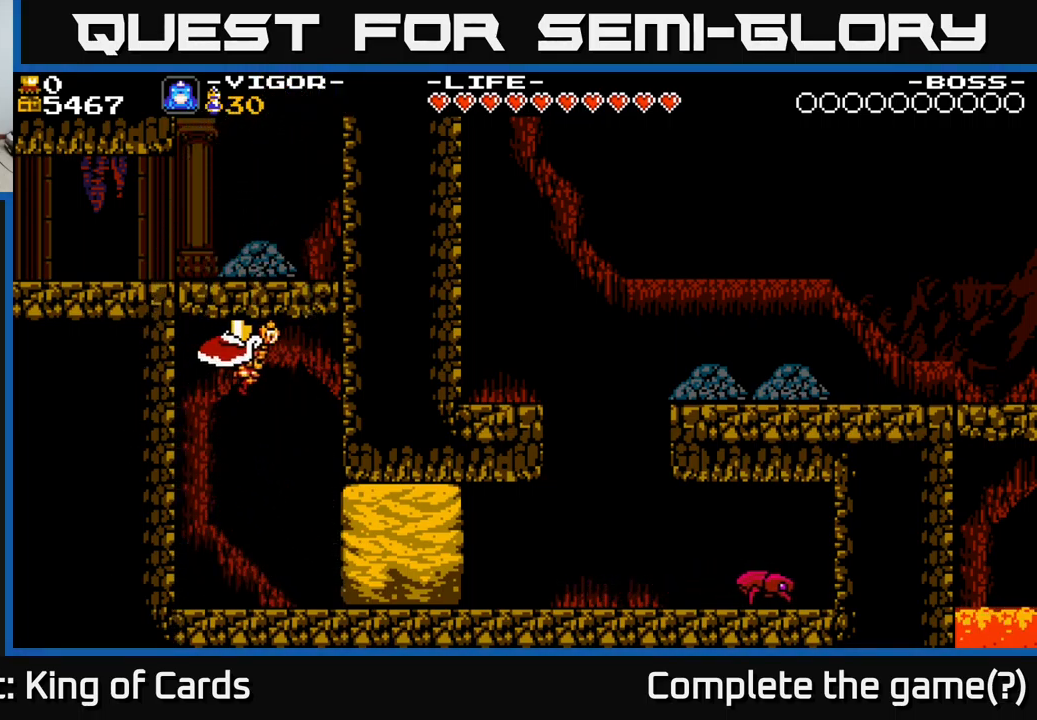
{"buttons": ["X", "DPAD_RIGHT"], "right_stick": "center", "events": [[183, "X", "up"], [250, "A", "up"], [417, "X", "down"]]}
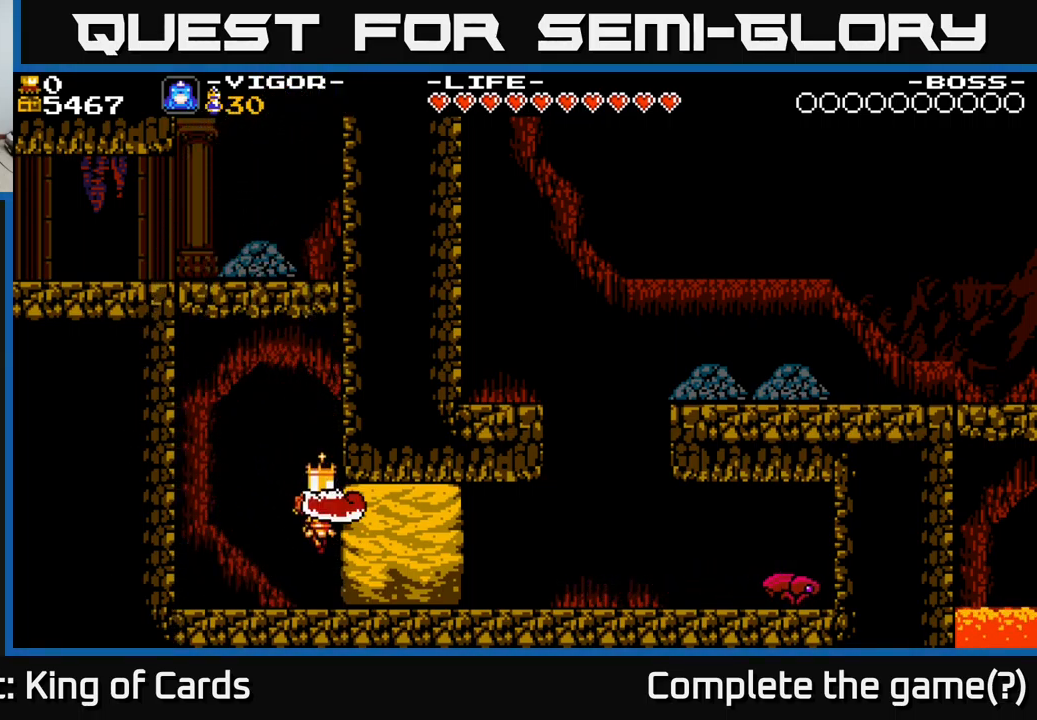
{"buttons": [], "right_stick": "center", "events": [[50, "X", "up"], [200, "DPAD_RIGHT", "up"], [300, "X", "down"], [450, "X", "up"]]}
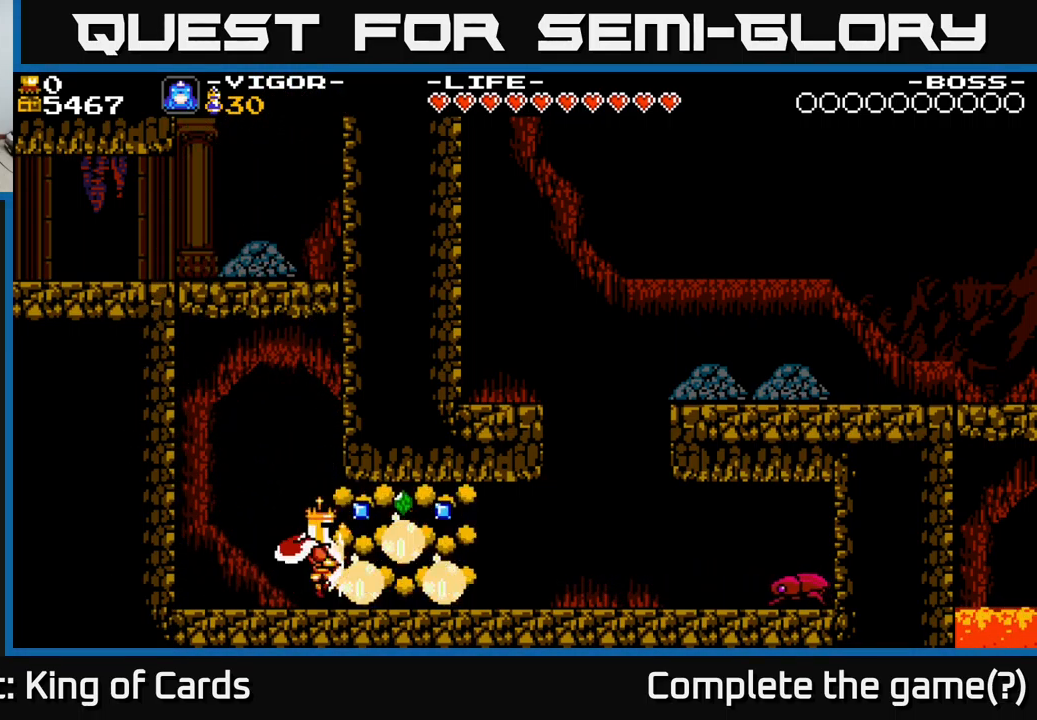
{"buttons": ["DPAD_RIGHT"], "right_stick": "center", "events": [[167, "DPAD_RIGHT", "down"]]}
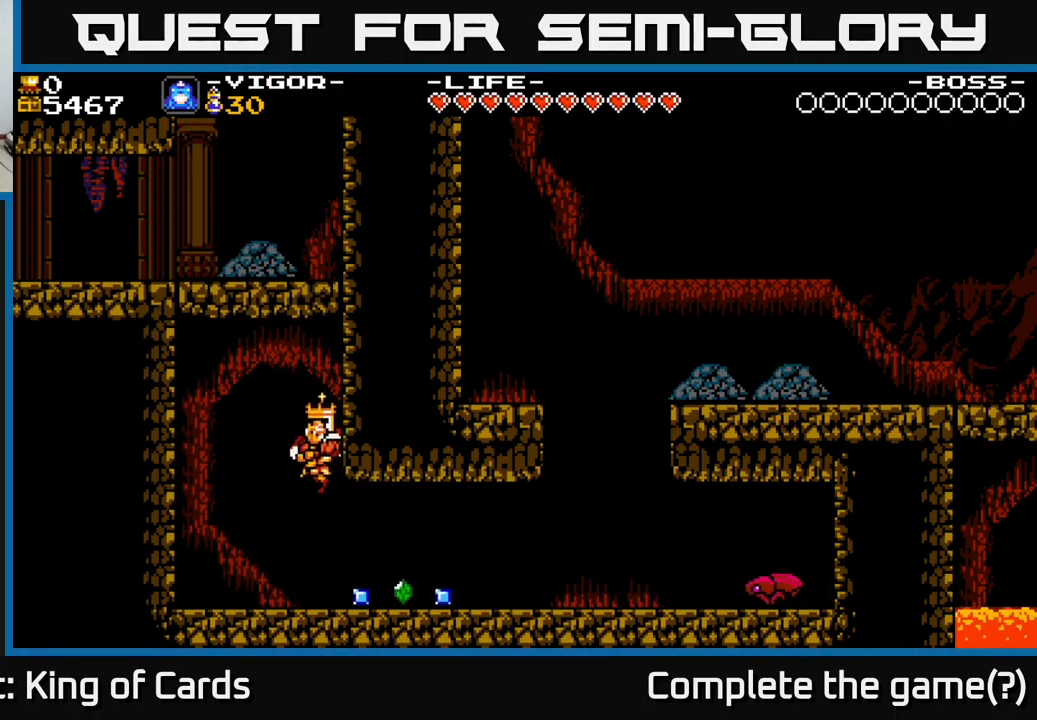
{"buttons": ["DPAD_RIGHT"], "right_stick": "center", "events": []}
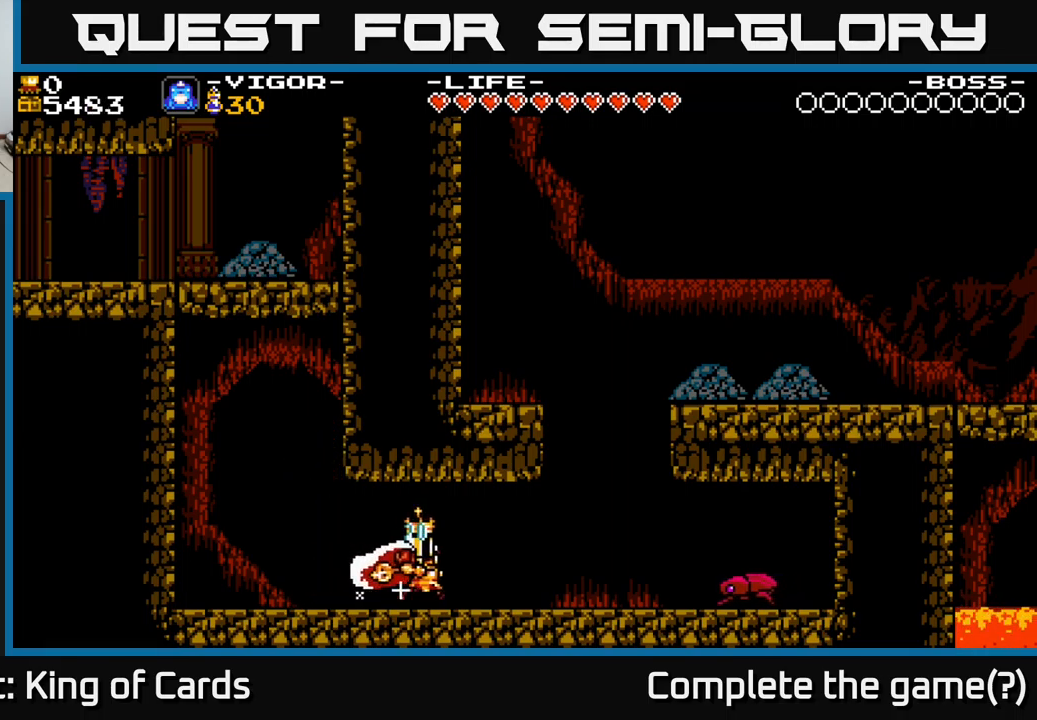
{"buttons": ["DPAD_RIGHT"], "right_stick": "center", "events": []}
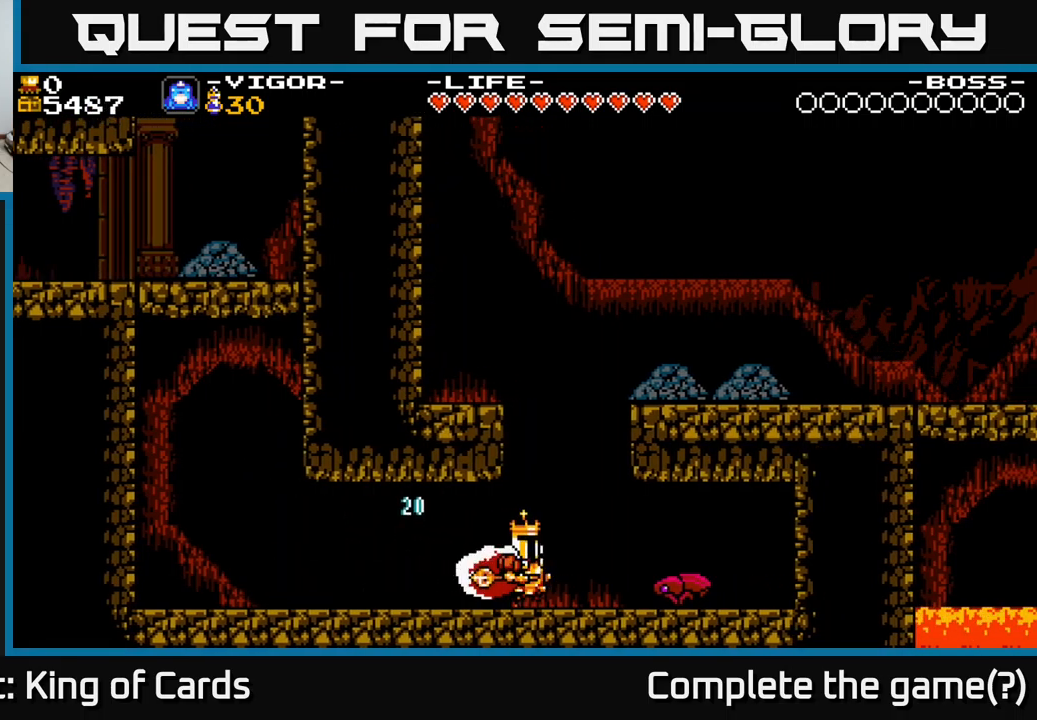
{"buttons": ["DPAD_RIGHT"], "right_stick": "center", "events": [[33, "X", "down"], [250, "X", "up"]]}
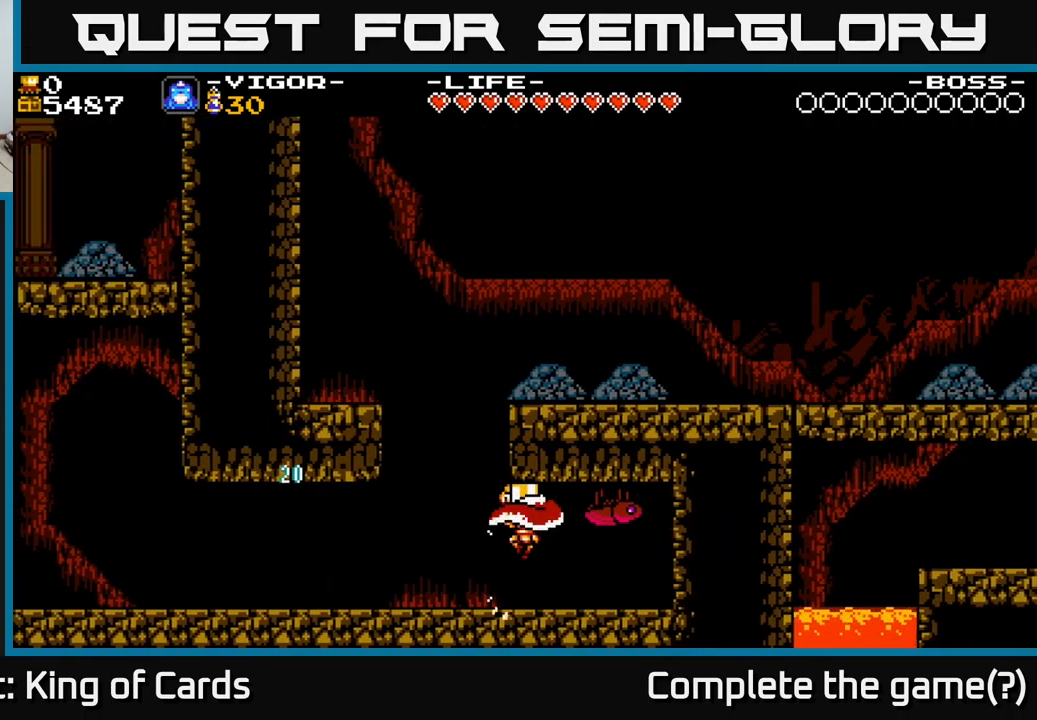
{"buttons": [], "right_stick": "center", "events": [[283, "DPAD_RIGHT", "up"]]}
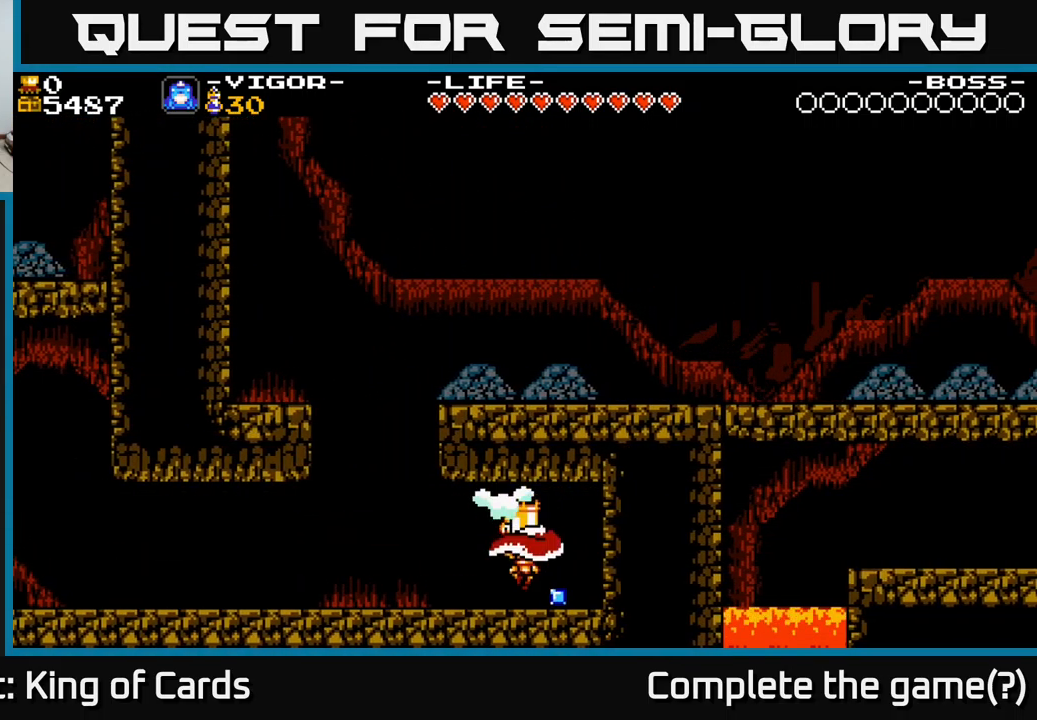
{"buttons": ["X", "DPAD_RIGHT"], "right_stick": "center", "events": [[117, "DPAD_RIGHT", "down"], [467, "X", "down"]]}
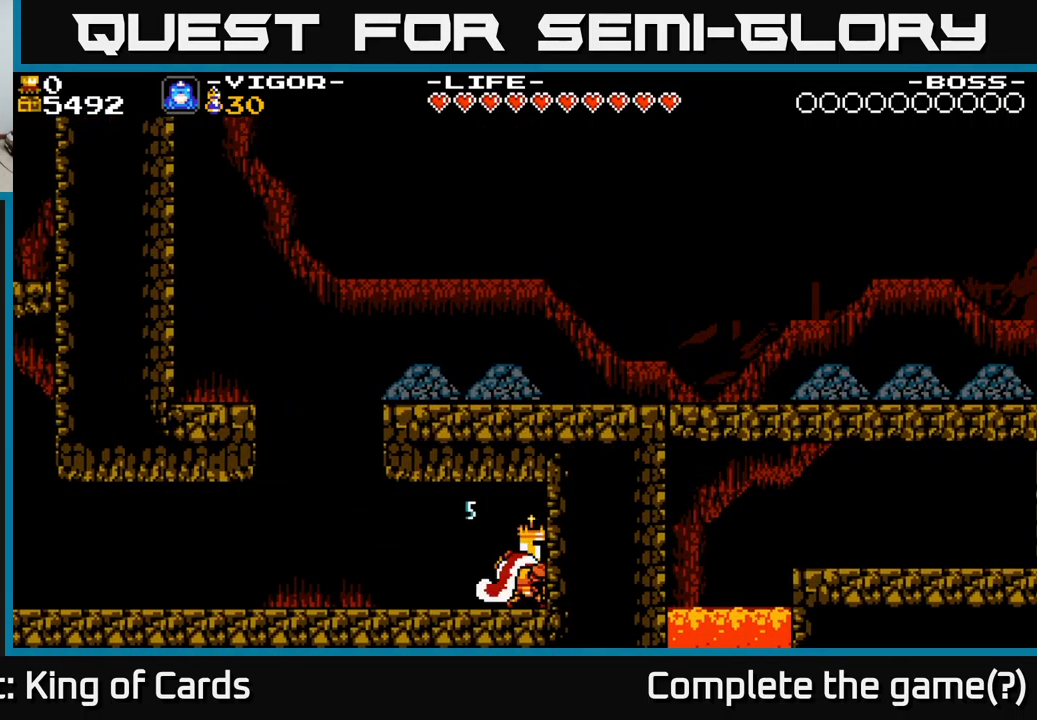
{"buttons": ["DPAD_LEFT"], "right_stick": "center", "events": [[83, "X", "up"], [167, "DPAD_RIGHT", "up"], [200, "DPAD_LEFT", "down"]]}
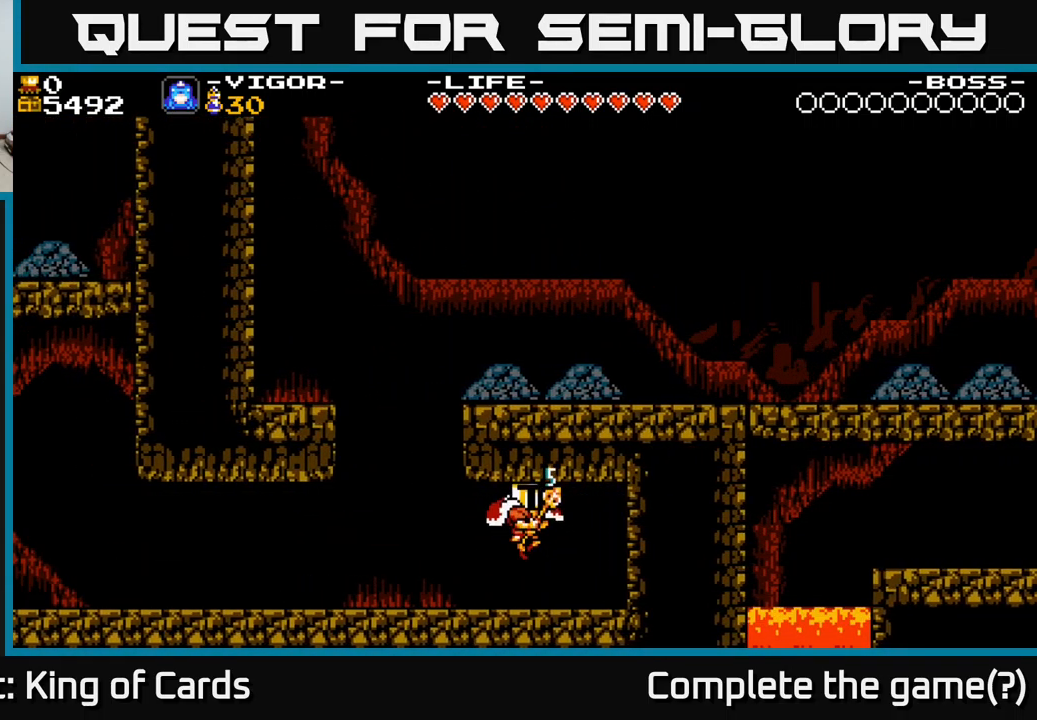
{"buttons": ["A", "DPAD_LEFT"], "right_stick": "center", "events": [[317, "A", "down"]]}
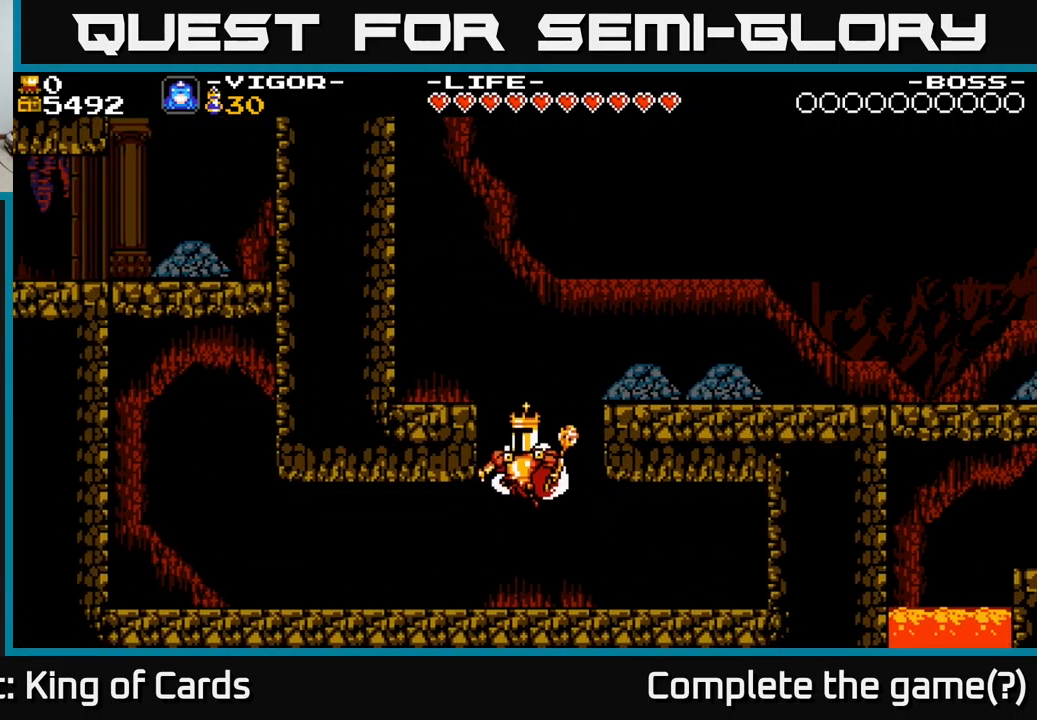
{"buttons": ["A", "X", "DPAD_RIGHT"], "right_stick": "center", "events": [[17, "X", "down"], [183, "DPAD_LEFT", "up"], [217, "DPAD_RIGHT", "down"]]}
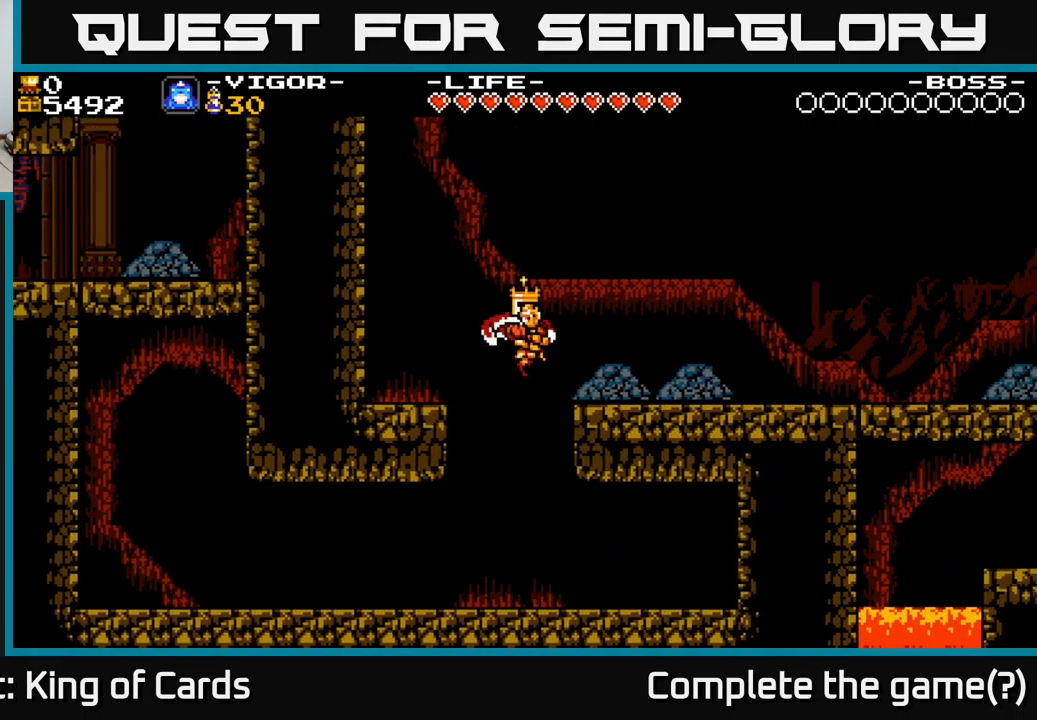
{"buttons": [], "right_stick": "center", "events": [[183, "A", "up"], [183, "X", "up"], [417, "DPAD_RIGHT", "up"]]}
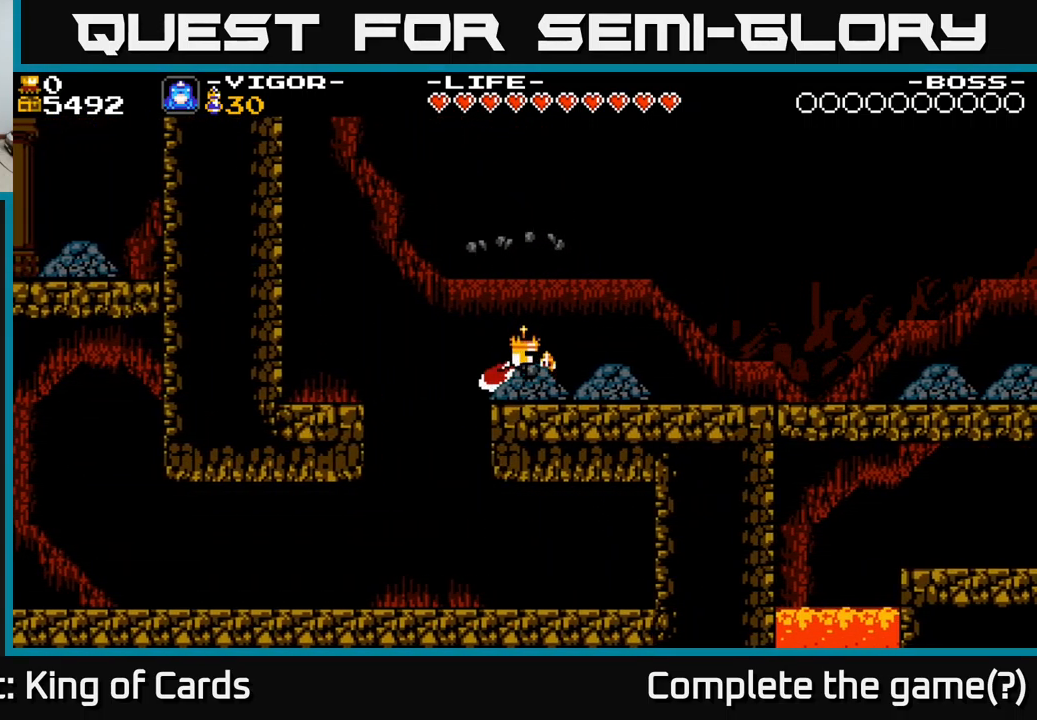
{"buttons": [], "right_stick": "center", "events": []}
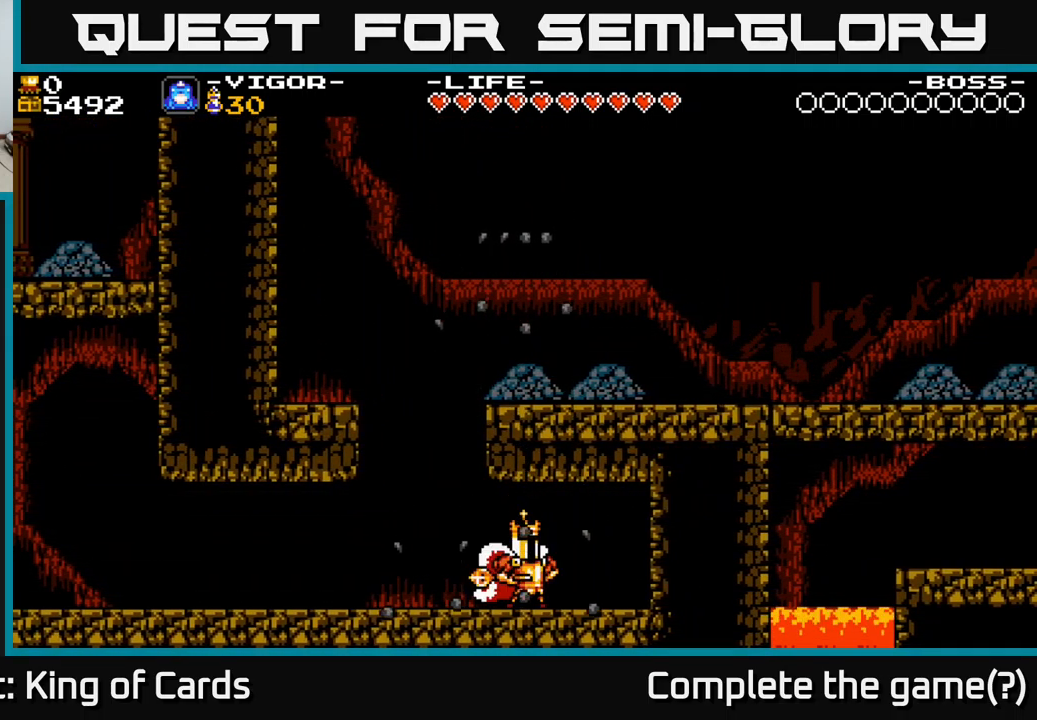
{"buttons": ["A", "DPAD_LEFT"], "right_stick": "center", "events": [[150, "DPAD_LEFT", "down"], [434, "A", "down"]]}
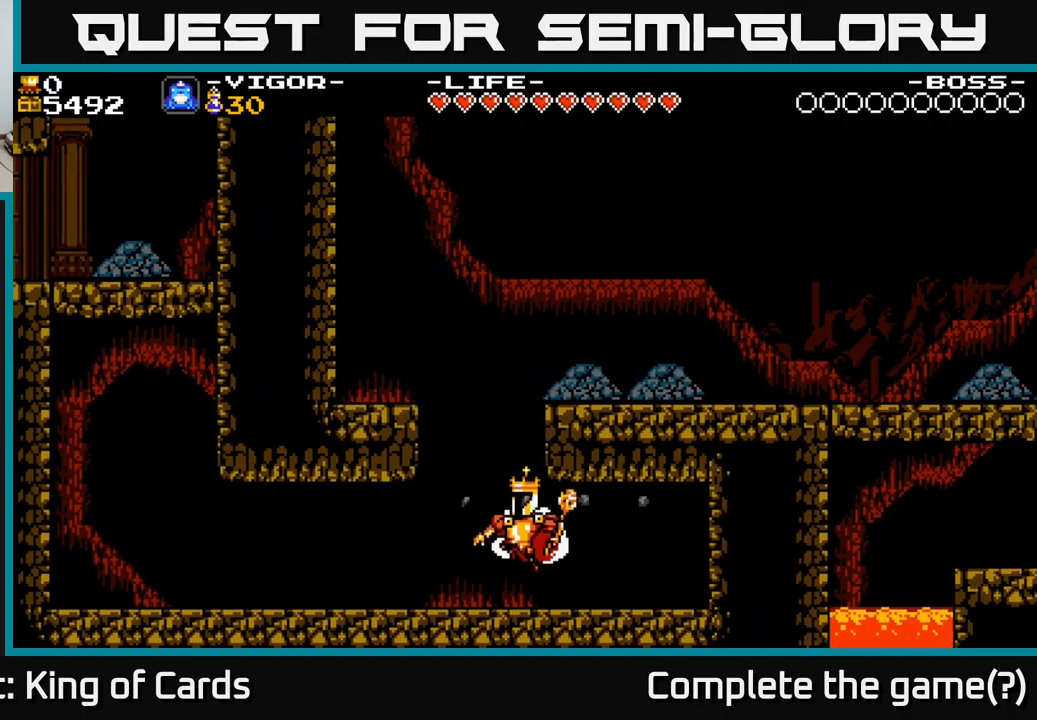
{"buttons": ["DPAD_RIGHT"], "right_stick": "center", "events": [[284, "X", "down"], [417, "A", "up"], [417, "DPAD_LEFT", "up"], [434, "X", "up"], [484, "DPAD_RIGHT", "down"]]}
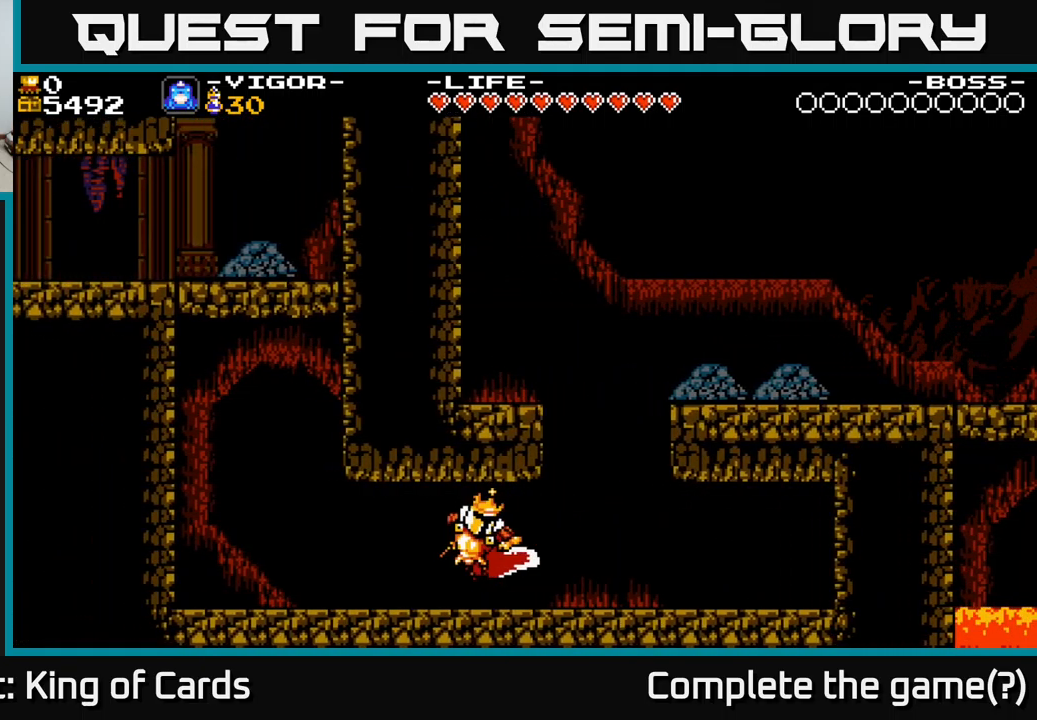
{"buttons": ["DPAD_RIGHT"], "right_stick": "center", "events": []}
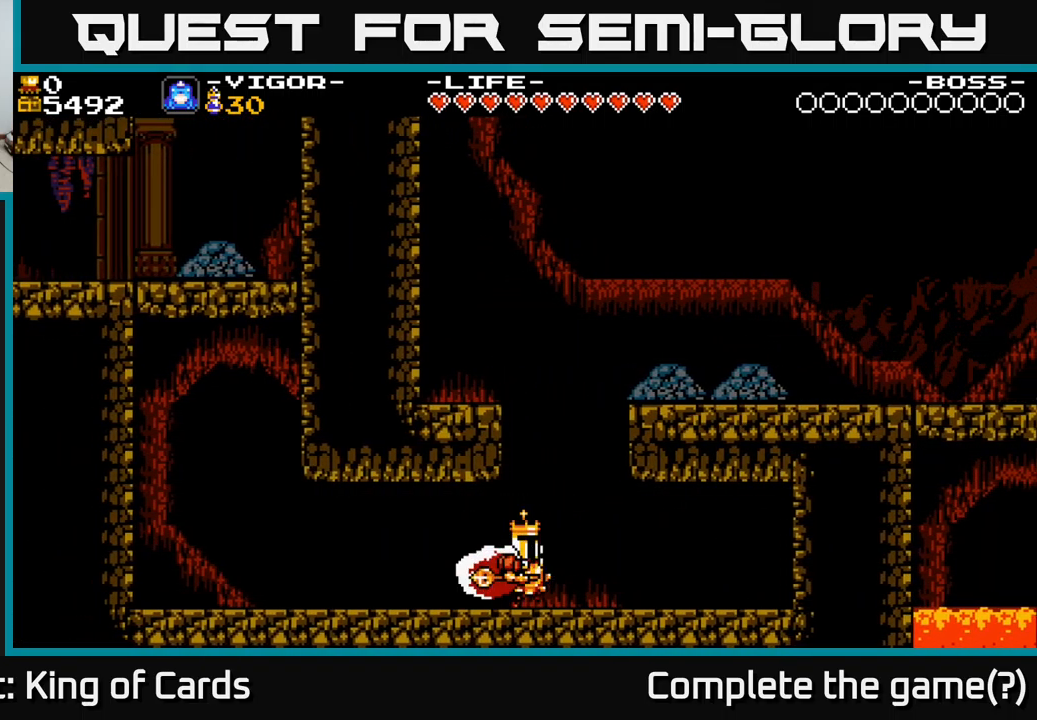
{"buttons": ["A", "X", "DPAD_RIGHT"], "right_stick": "center", "events": [[84, "A", "down"], [367, "X", "down"]]}
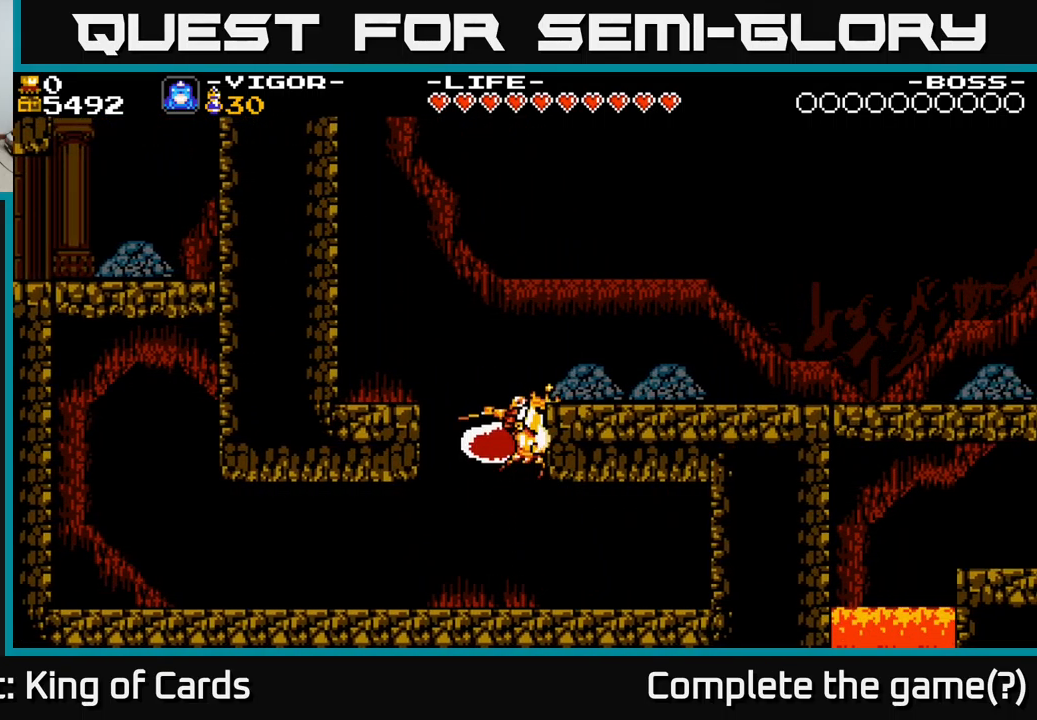
{"buttons": ["DPAD_LEFT"], "right_stick": "center", "events": [[84, "DPAD_RIGHT", "up"], [117, "DPAD_LEFT", "down"], [450, "X", "up"], [467, "A", "up"]]}
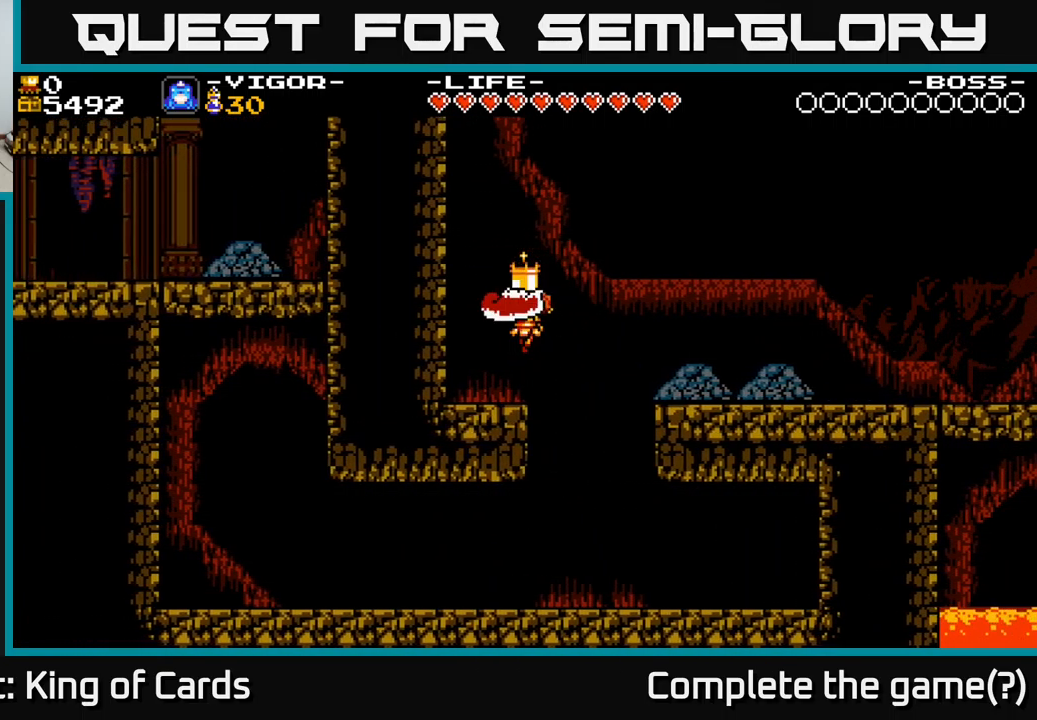
{"buttons": ["A", "DPAD_RIGHT"], "right_stick": "center", "events": [[150, "DPAD_LEFT", "up"], [234, "DPAD_RIGHT", "down"], [434, "A", "down"]]}
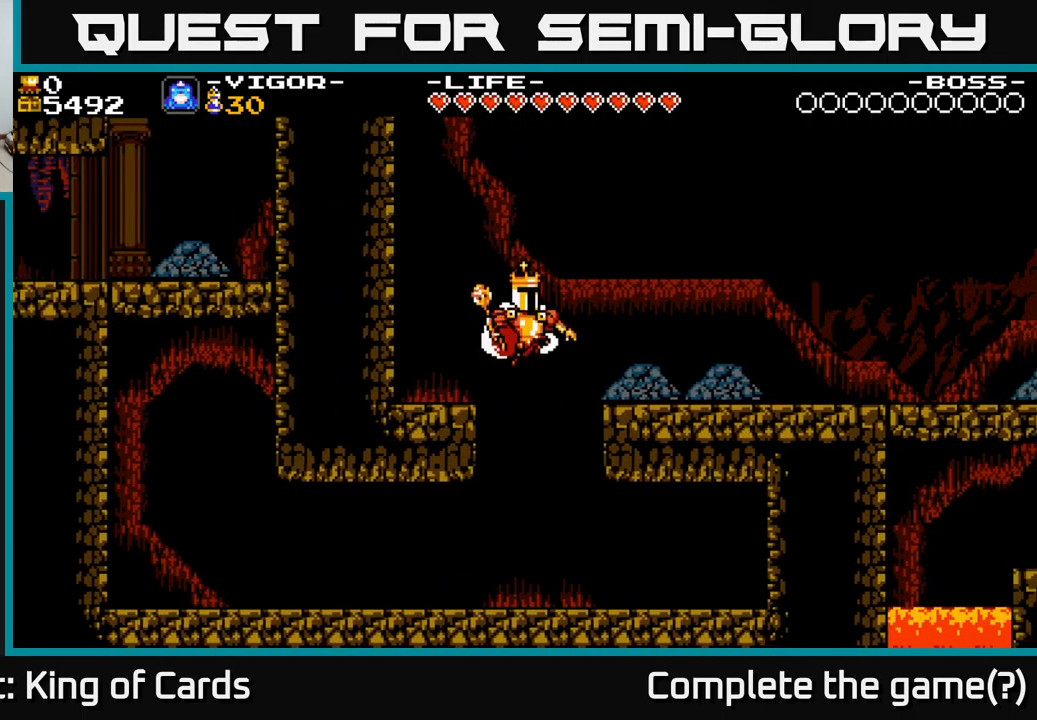
{"buttons": ["A", "DPAD_RIGHT"], "right_stick": "center", "events": []}
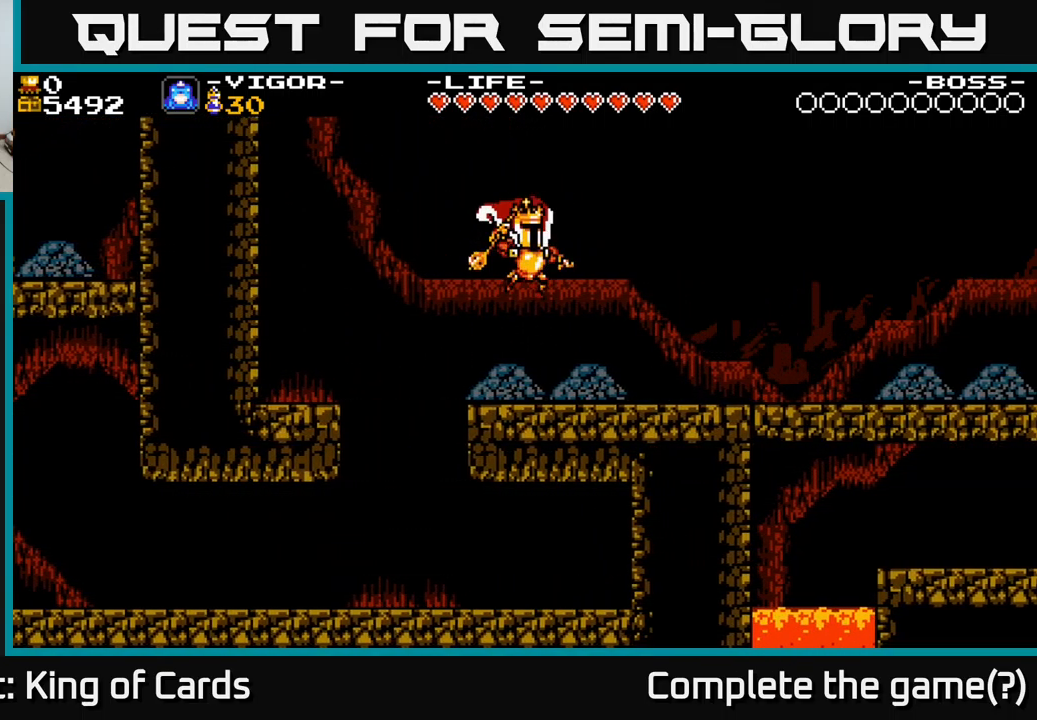
{"buttons": ["A", "DPAD_LEFT"], "right_stick": "center", "events": [[17, "A", "up"], [100, "DPAD_RIGHT", "up"], [134, "DPAD_LEFT", "down"], [417, "A", "down"]]}
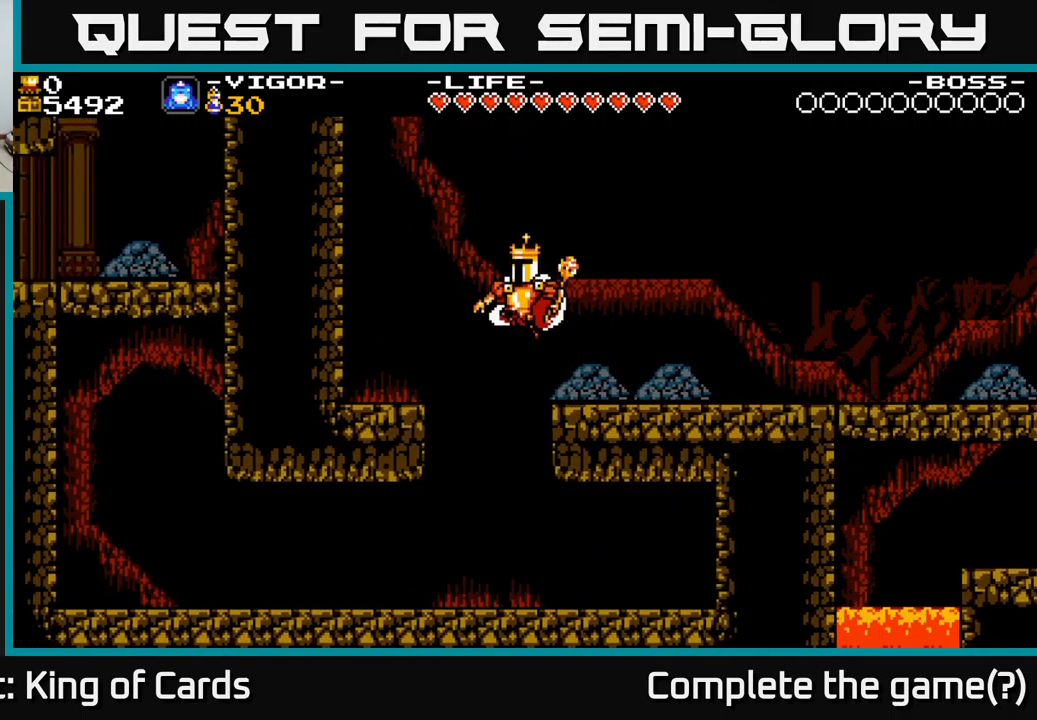
{"buttons": ["A", "X"], "right_stick": "center", "events": [[317, "X", "down"], [484, "DPAD_LEFT", "up"]]}
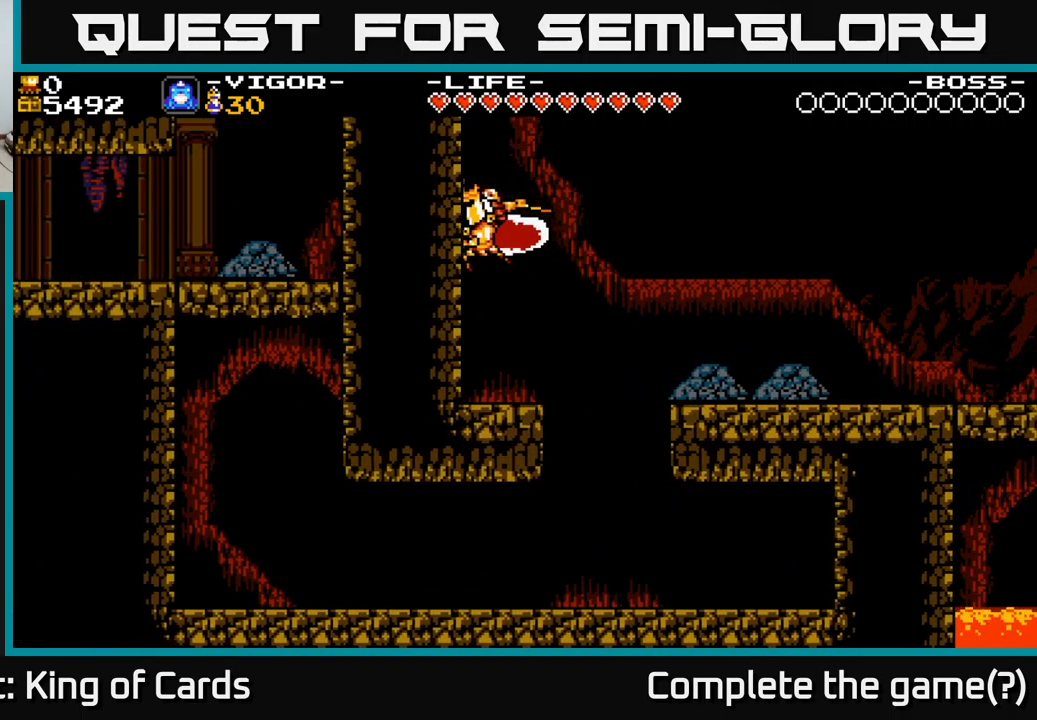
{"buttons": ["A", "X", "DPAD_RIGHT"], "right_stick": "center", "events": [[17, "DPAD_RIGHT", "down"]]}
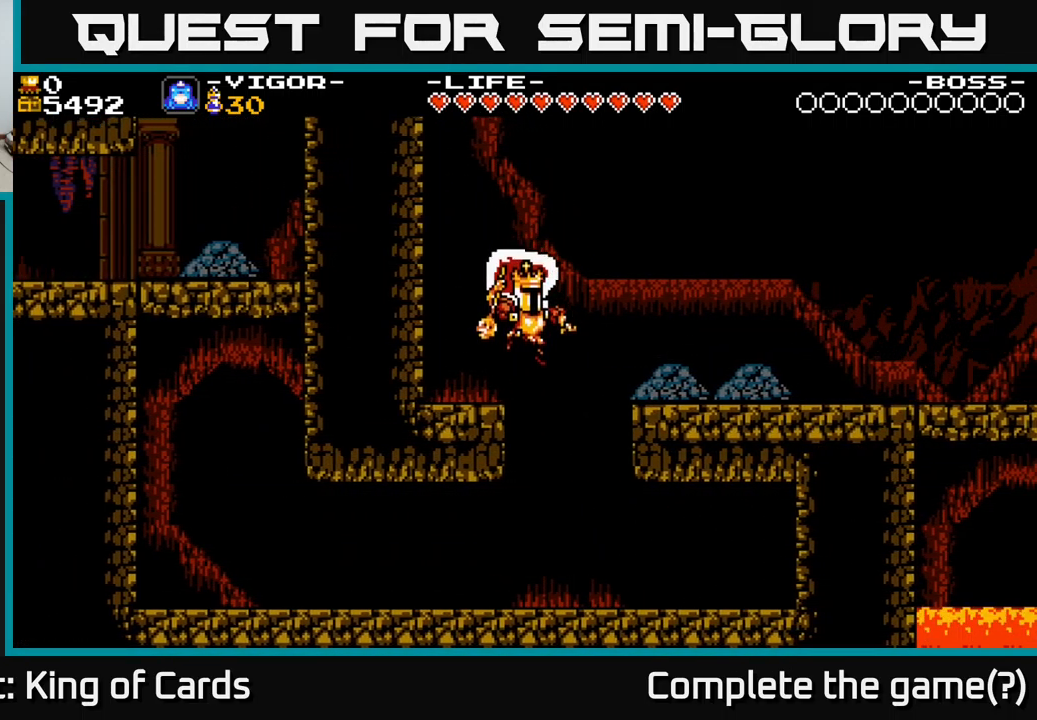
{"buttons": ["A"], "right_stick": "center", "events": [[117, "X", "up"], [184, "A", "up"], [267, "DPAD_RIGHT", "up"], [484, "A", "down"]]}
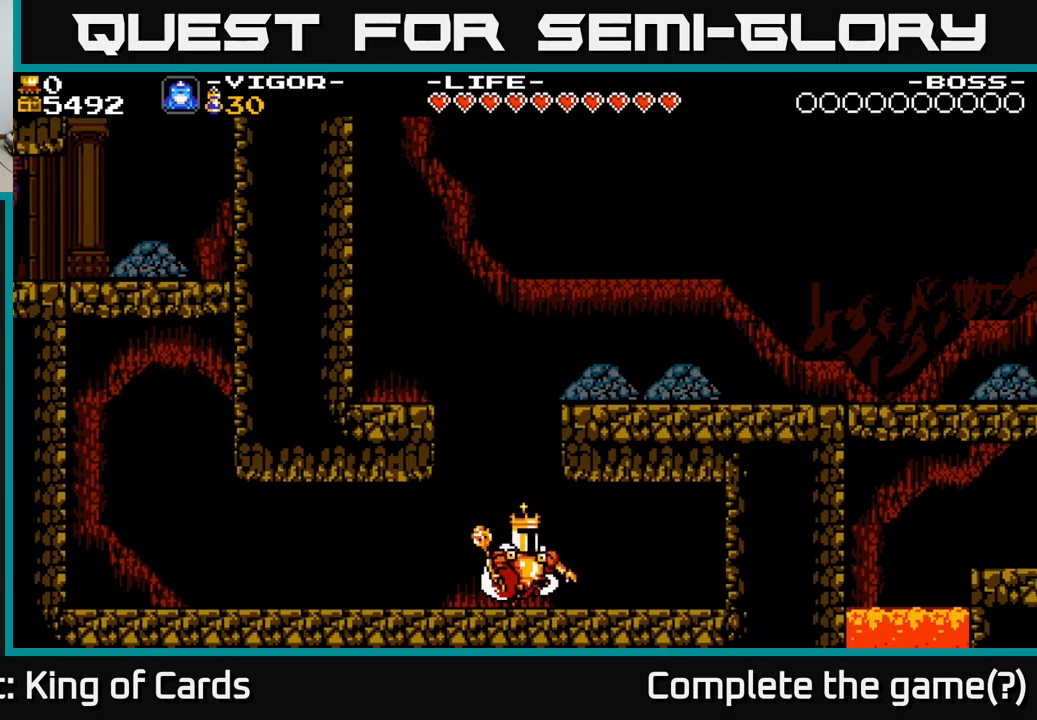
{"buttons": ["A", "X", "DPAD_RIGHT"], "right_stick": "center", "events": [[233, "DPAD_LEFT", "down"], [333, "X", "down"], [417, "DPAD_LEFT", "up"], [450, "DPAD_RIGHT", "down"]]}
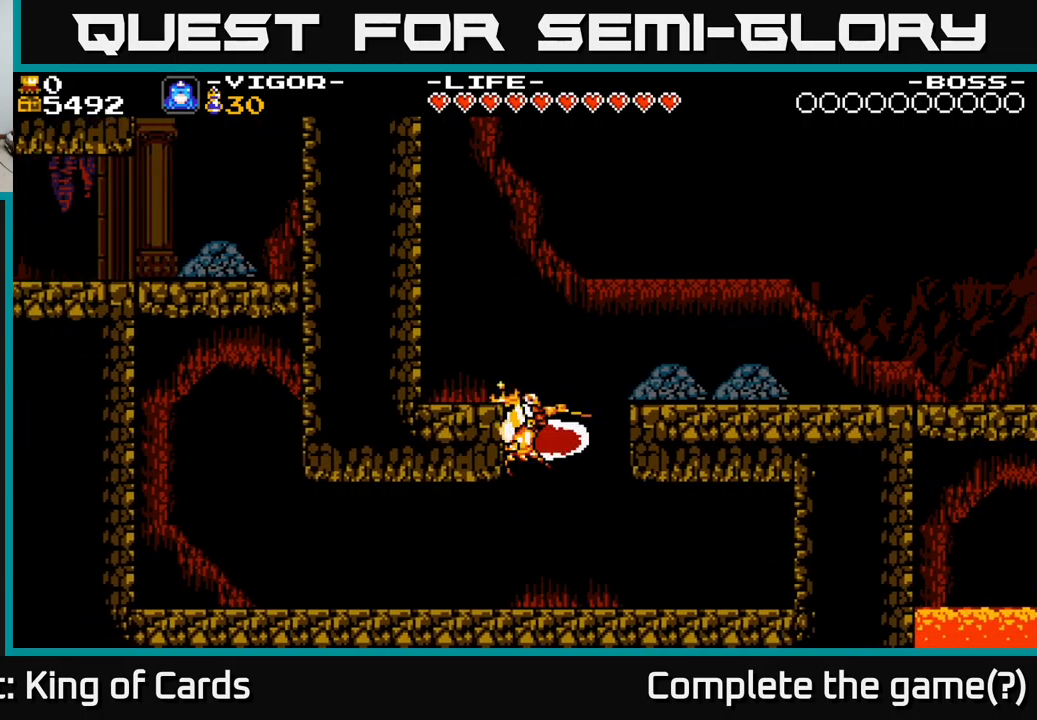
{"buttons": ["A", "X", "DPAD_RIGHT"], "right_stick": "center", "events": []}
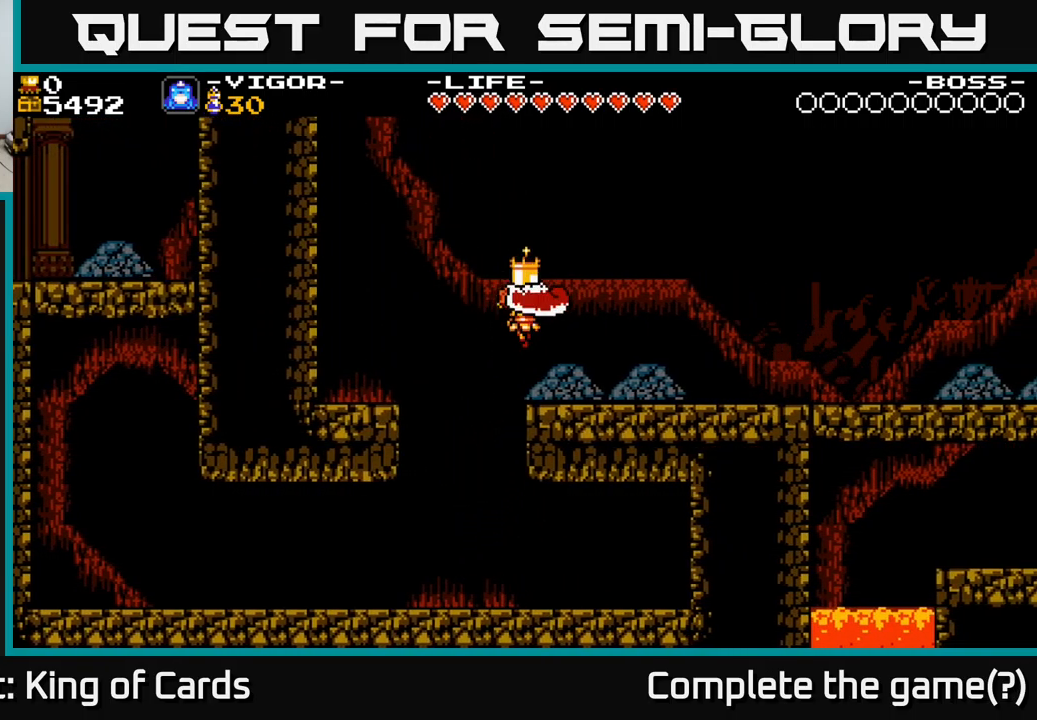
{"buttons": [], "right_stick": "center", "events": [[133, "X", "up"], [350, "A", "up"], [500, "DPAD_RIGHT", "up"]]}
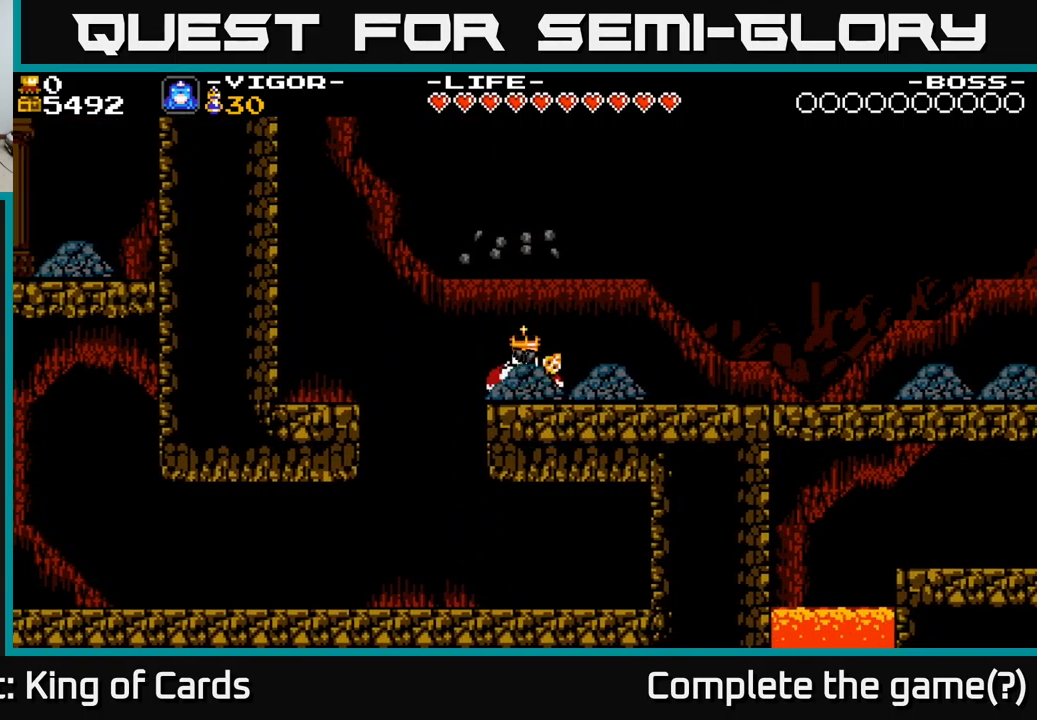
{"buttons": [], "right_stick": "center", "events": []}
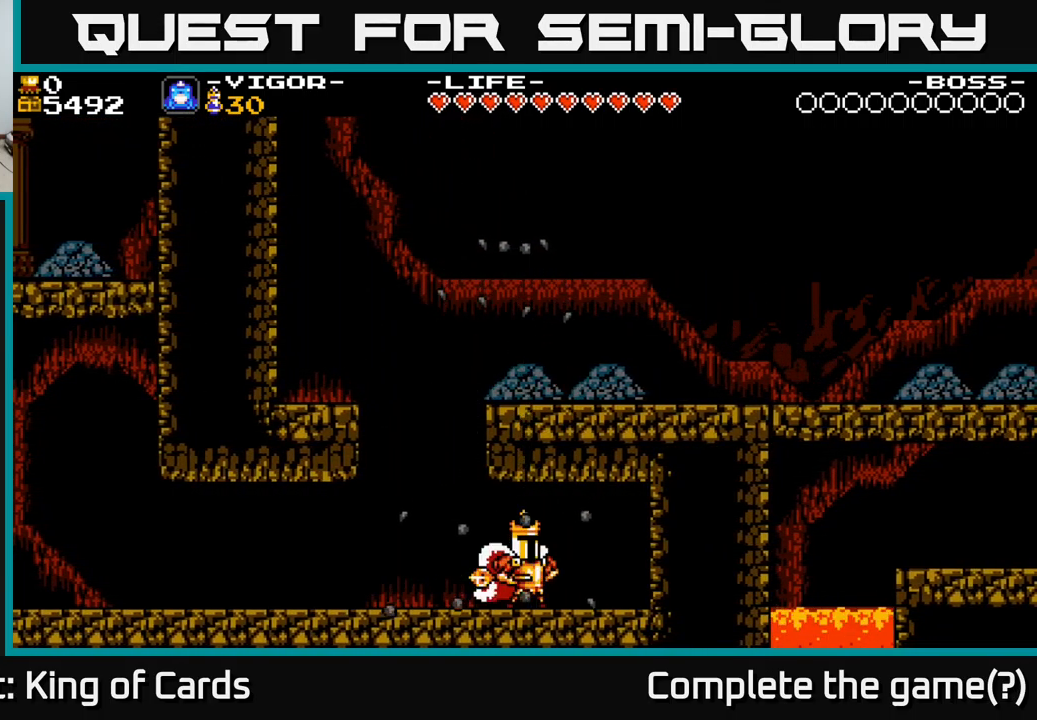
{"buttons": ["A", "DPAD_LEFT"], "right_stick": "center", "events": [[117, "DPAD_LEFT", "down"], [500, "A", "down"]]}